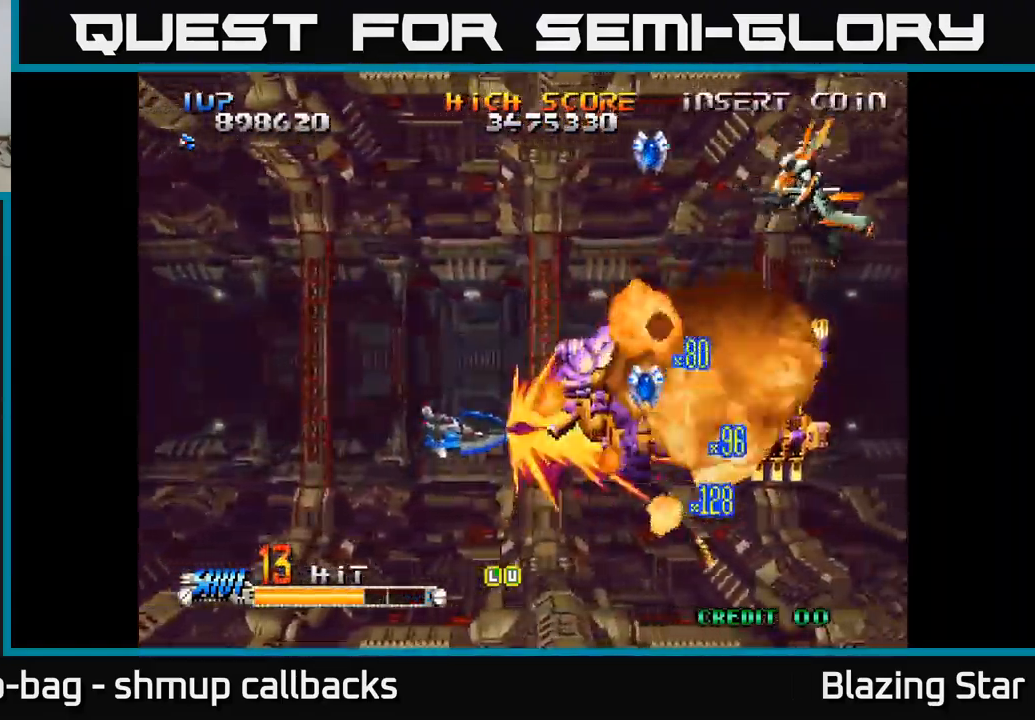
Gameplay with a controller (Xbox layout); each line is a JSON object with the inputs held at the frame after it (dt_ms = milliseconds from this image to that frame). "events" lists button and stick changes between this image and that frame as [ms after this image, input, new state], when the widget could be followed in between.
{"dt_ms": 500, "buttons": ["DPAD_UP"], "left_stick": "center", "right_stick": "center", "events": [[117, "DPAD_RIGHT", "down"], [350, "DPAD_RIGHT", "up"]]}
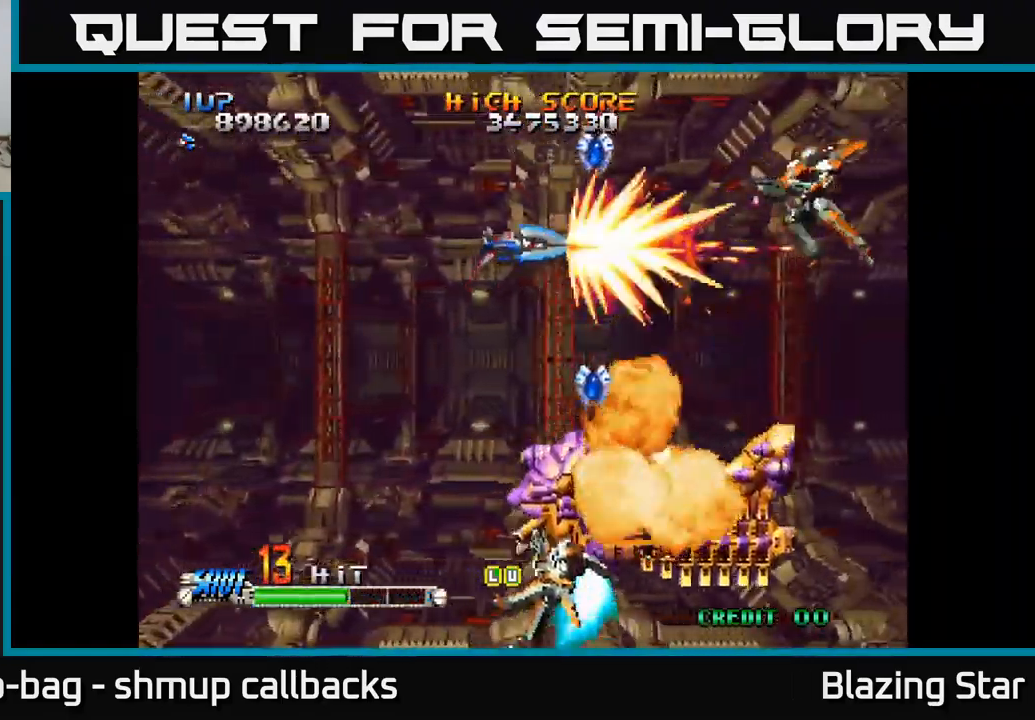
{"dt_ms": 500, "buttons": ["DPAD_DOWN"], "left_stick": "center", "right_stick": "center", "events": [[100, "DPAD_RIGHT", "down"], [133, "DPAD_UP", "up"], [200, "DPAD_RIGHT", "up"], [250, "DPAD_UP", "down"], [283, "DPAD_UP", "up"], [333, "DPAD_DOWN", "down"], [333, "DPAD_LEFT", "down"], [400, "DPAD_LEFT", "up"]]}
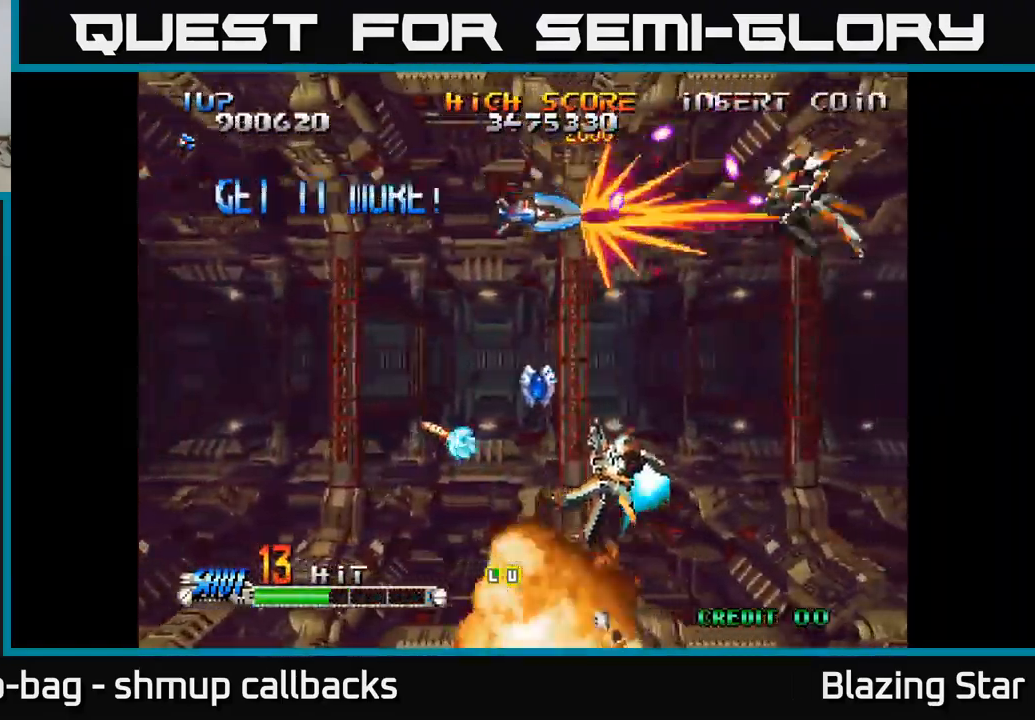
{"dt_ms": 500, "buttons": ["DPAD_DOWN", "DPAD_LEFT"], "left_stick": "center", "right_stick": "center", "events": [[150, "DPAD_RIGHT", "down"], [300, "DPAD_RIGHT", "up"], [350, "DPAD_DOWN", "up"], [350, "DPAD_LEFT", "down"], [367, "DPAD_DOWN", "down"]]}
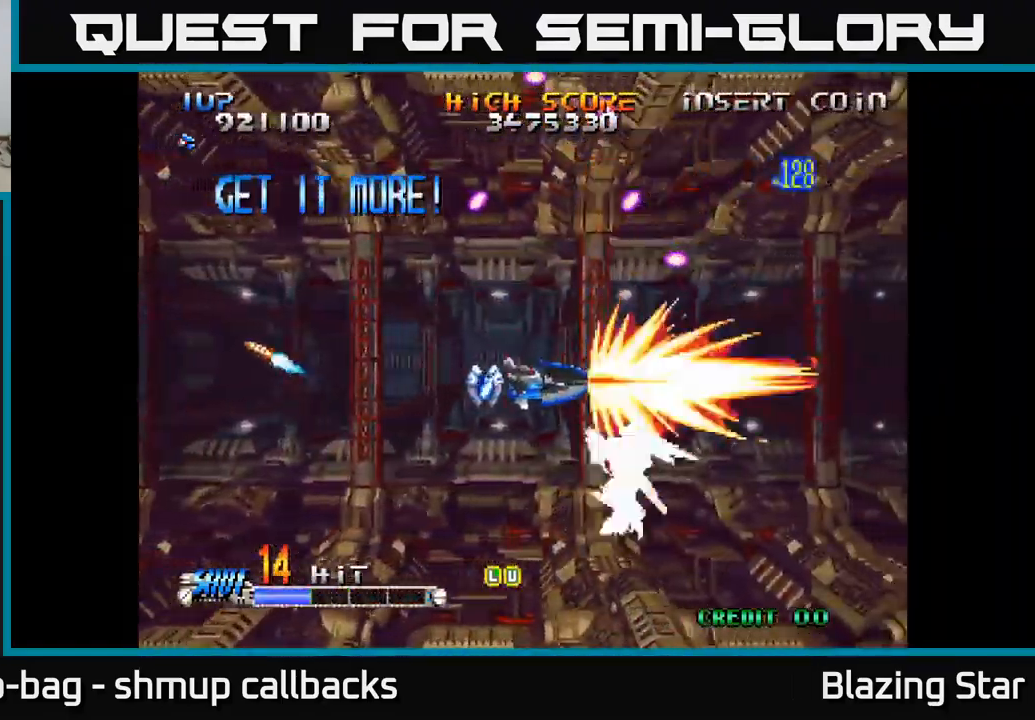
{"dt_ms": 500, "buttons": ["DPAD_DOWN"], "left_stick": "center", "right_stick": "center", "events": [[117, "DPAD_DOWN", "up"], [200, "DPAD_UP", "down"], [383, "DPAD_LEFT", "up"], [383, "DPAD_UP", "up"], [417, "DPAD_DOWN", "down"]]}
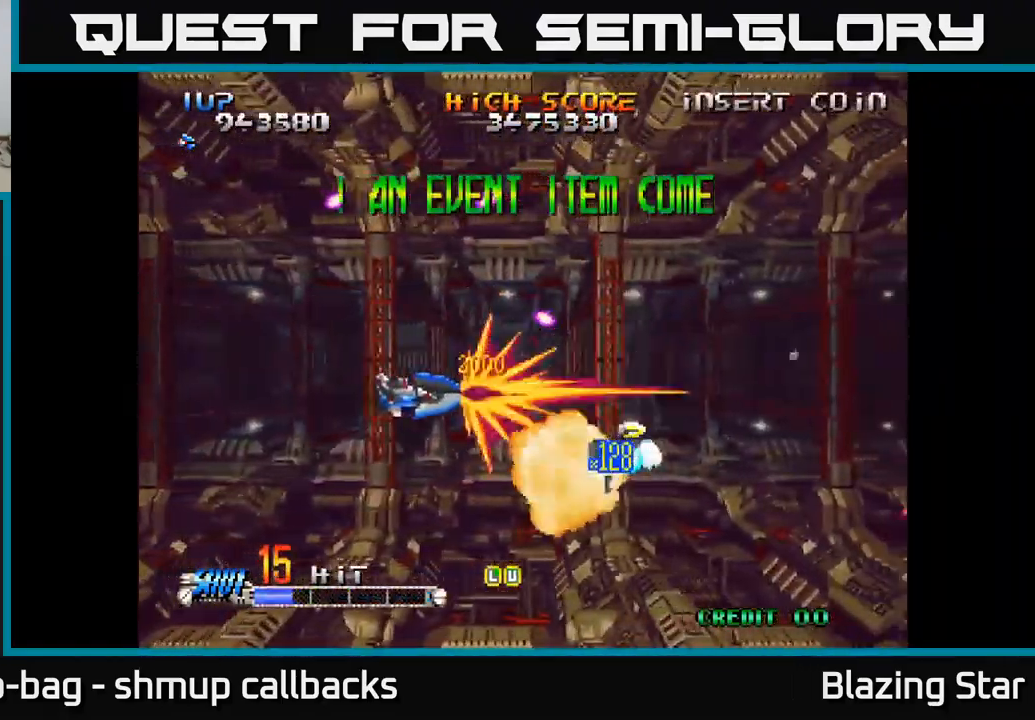
{"dt_ms": 500, "buttons": ["A", "DPAD_RIGHT"], "left_stick": "center", "right_stick": "center", "events": [[50, "DPAD_RIGHT", "down"], [167, "DPAD_DOWN", "up"], [267, "A", "down"]]}
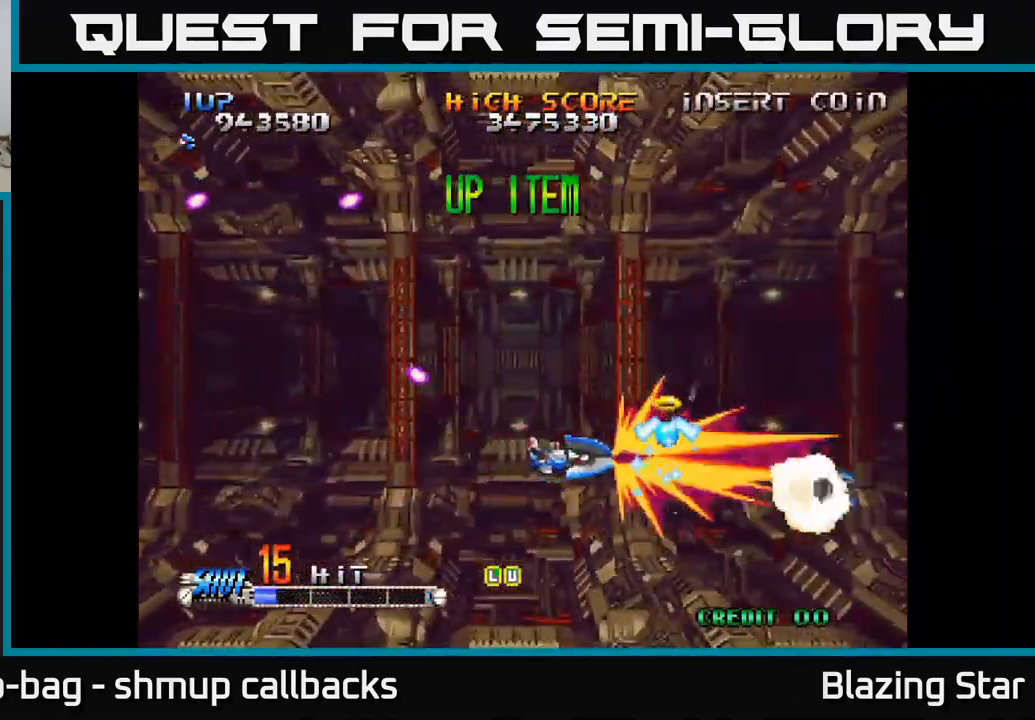
{"dt_ms": 500, "buttons": ["A", "DPAD_DOWN", "DPAD_RIGHT"], "left_stick": "center", "right_stick": "center", "events": [[67, "A", "up"], [100, "DPAD_RIGHT", "up"], [150, "DPAD_LEFT", "down"], [167, "DPAD_UP", "down"], [300, "DPAD_UP", "up"], [350, "DPAD_LEFT", "up"], [383, "DPAD_RIGHT", "down"], [433, "A", "down"], [500, "DPAD_DOWN", "down"]]}
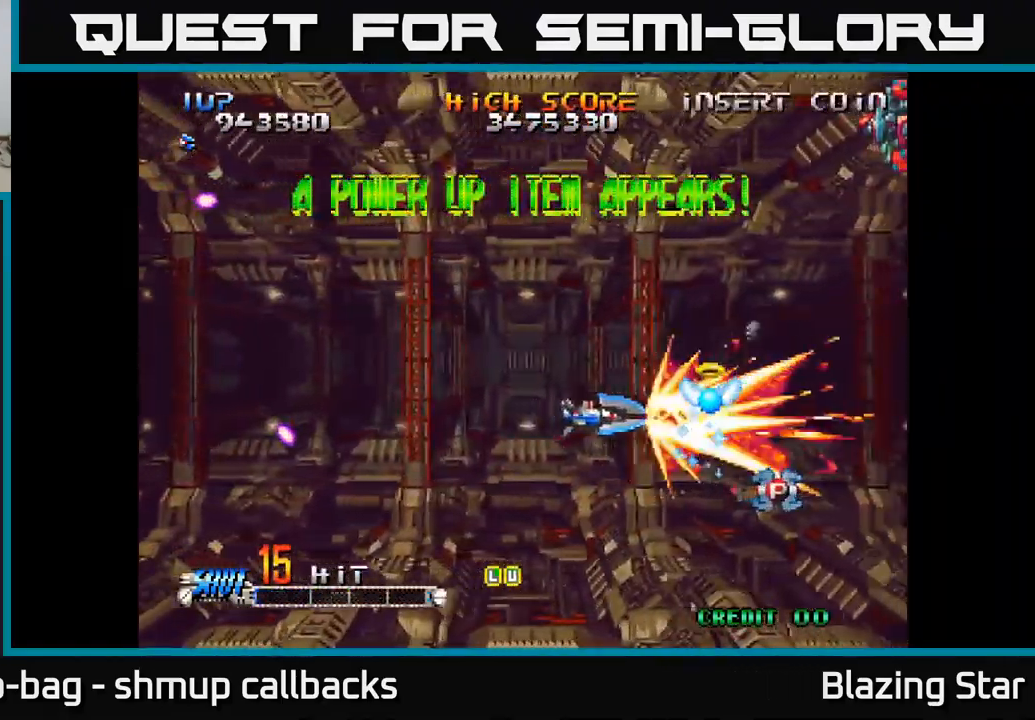
{"dt_ms": 500, "buttons": ["DPAD_UP", "DPAD_LEFT"], "left_stick": "center", "right_stick": "center", "events": [[200, "DPAD_DOWN", "up"], [350, "DPAD_RIGHT", "up"], [384, "DPAD_LEFT", "down"], [384, "DPAD_UP", "down"], [434, "A", "up"]]}
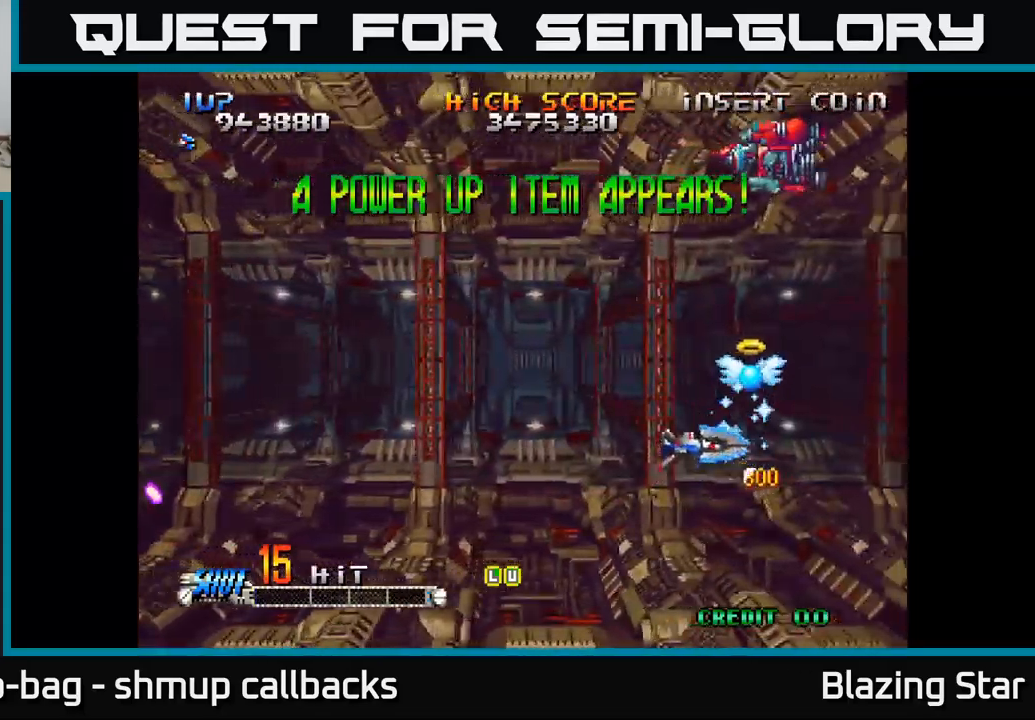
{"dt_ms": 500, "buttons": ["DPAD_UP", "DPAD_LEFT"], "left_stick": "center", "right_stick": "center", "events": [[417, "A", "down"], [484, "A", "up"]]}
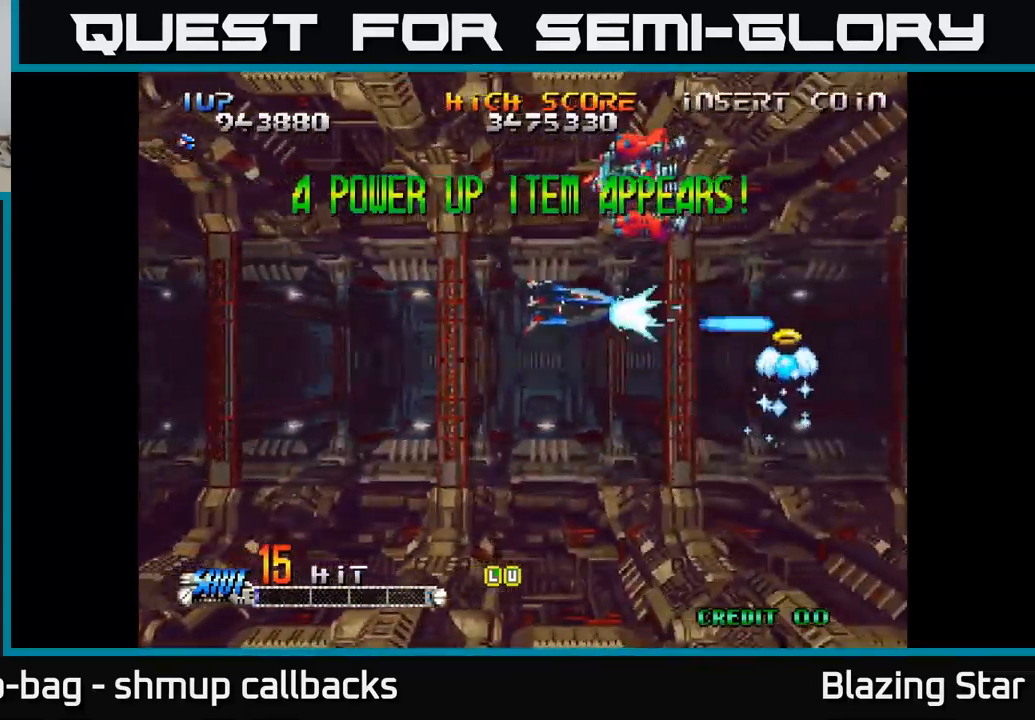
{"dt_ms": 500, "buttons": ["A", "DPAD_UP", "DPAD_RIGHT"], "left_stick": "center", "right_stick": "center", "events": [[67, "A", "down"], [117, "A", "up"], [184, "A", "down"], [234, "DPAD_UP", "up"], [284, "DPAD_LEFT", "up"], [300, "DPAD_RIGHT", "down"], [450, "DPAD_UP", "down"]]}
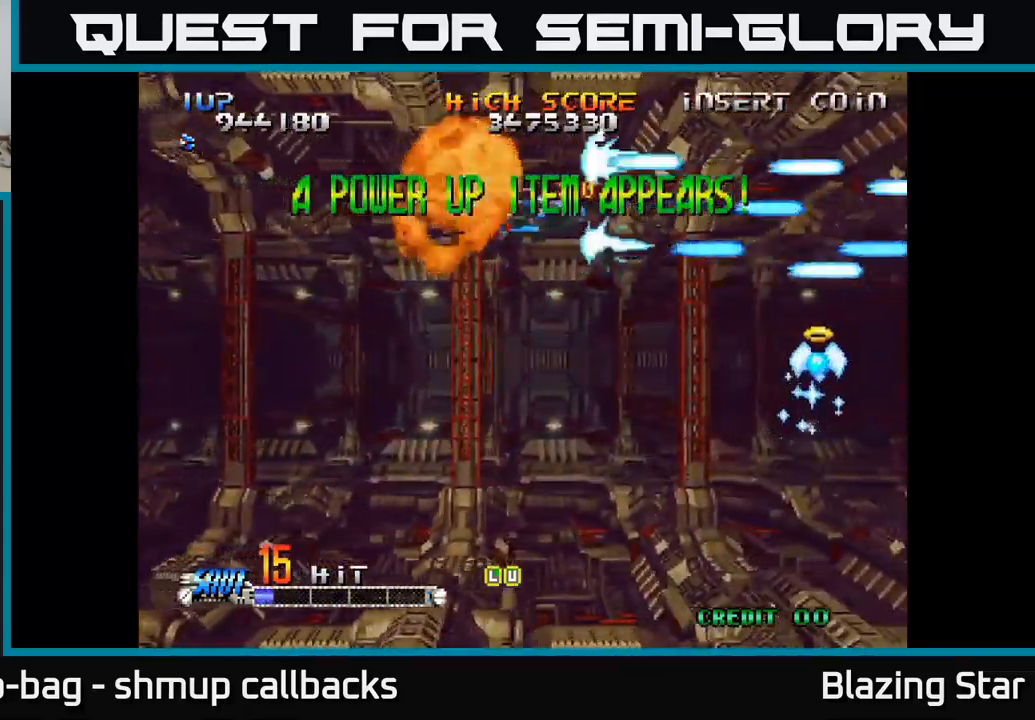
{"dt_ms": 500, "buttons": ["A", "DPAD_DOWN", "DPAD_LEFT"], "left_stick": "center", "right_stick": "center", "events": [[84, "DPAD_UP", "up"], [167, "DPAD_DOWN", "down"], [167, "DPAD_RIGHT", "up"], [350, "DPAD_LEFT", "down"]]}
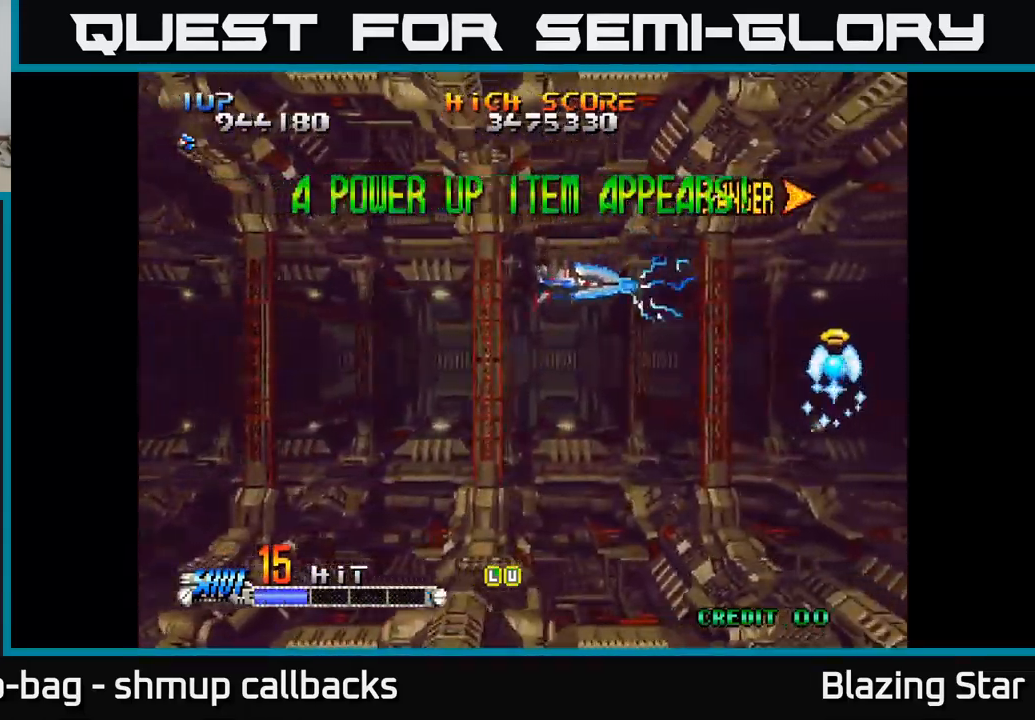
{"dt_ms": 500, "buttons": ["A", "DPAD_LEFT"], "left_stick": "center", "right_stick": "center", "events": [[100, "DPAD_DOWN", "up"]]}
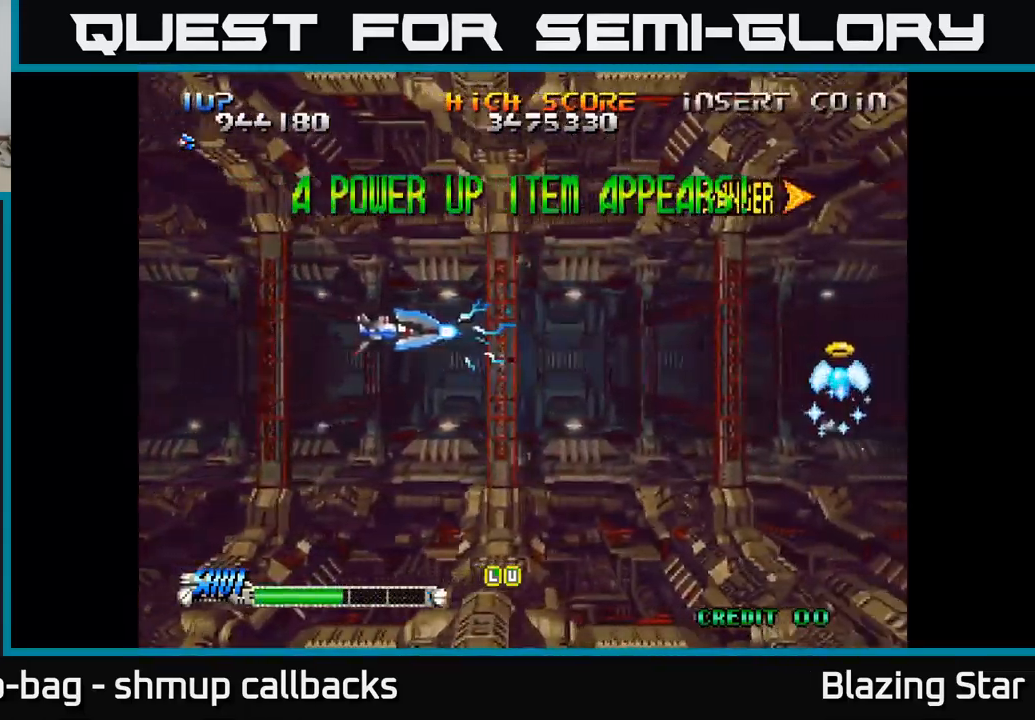
{"dt_ms": 500, "buttons": ["A"], "left_stick": "center", "right_stick": "center", "events": [[267, "DPAD_LEFT", "up"]]}
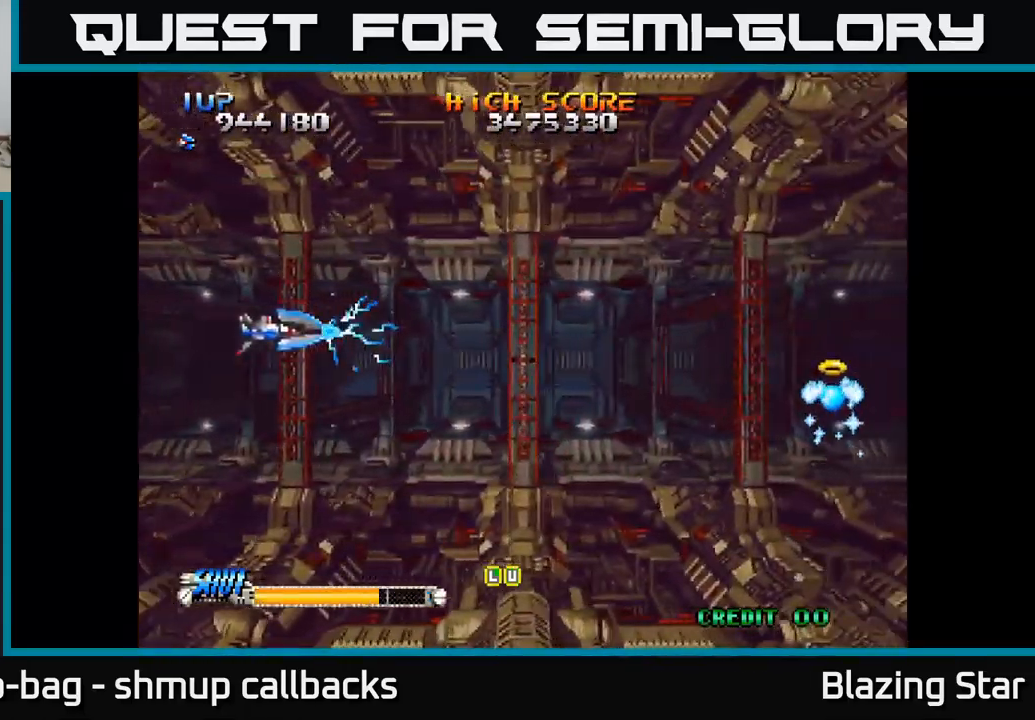
{"dt_ms": 500, "buttons": ["A", "DPAD_UP", "DPAD_RIGHT"], "left_stick": "center", "right_stick": "center", "events": [[300, "DPAD_RIGHT", "down"], [484, "DPAD_UP", "down"]]}
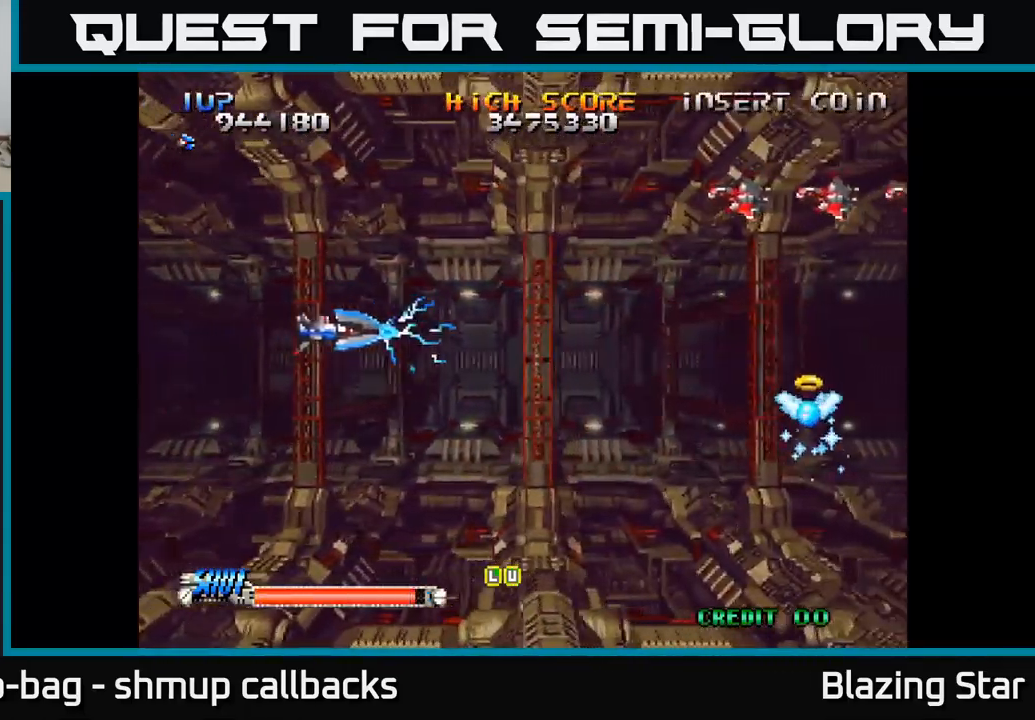
{"dt_ms": 500, "buttons": [], "left_stick": "center", "right_stick": "center", "events": [[34, "DPAD_RIGHT", "up"], [150, "DPAD_LEFT", "down"], [217, "DPAD_LEFT", "up"], [217, "DPAD_UP", "up"], [267, "DPAD_RIGHT", "down"], [300, "DPAD_RIGHT", "up"], [417, "A", "up"]]}
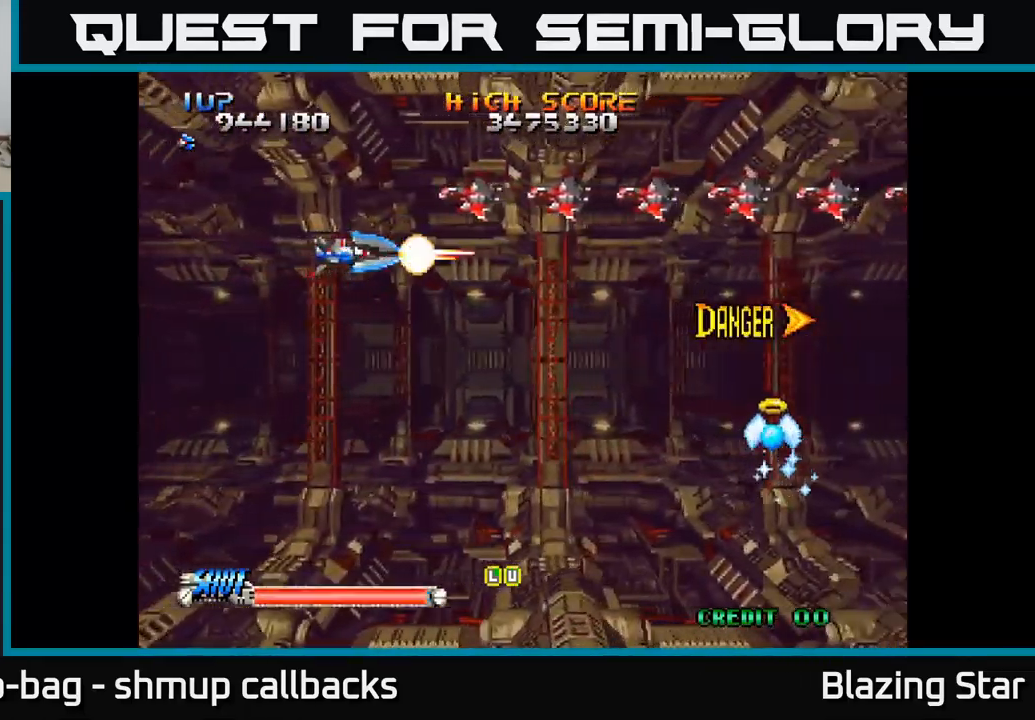
{"dt_ms": 500, "buttons": ["DPAD_RIGHT"], "left_stick": "center", "right_stick": "center", "events": [[100, "DPAD_LEFT", "down"], [167, "DPAD_UP", "down"], [200, "DPAD_LEFT", "up"], [234, "DPAD_RIGHT", "down"], [250, "DPAD_UP", "up"]]}
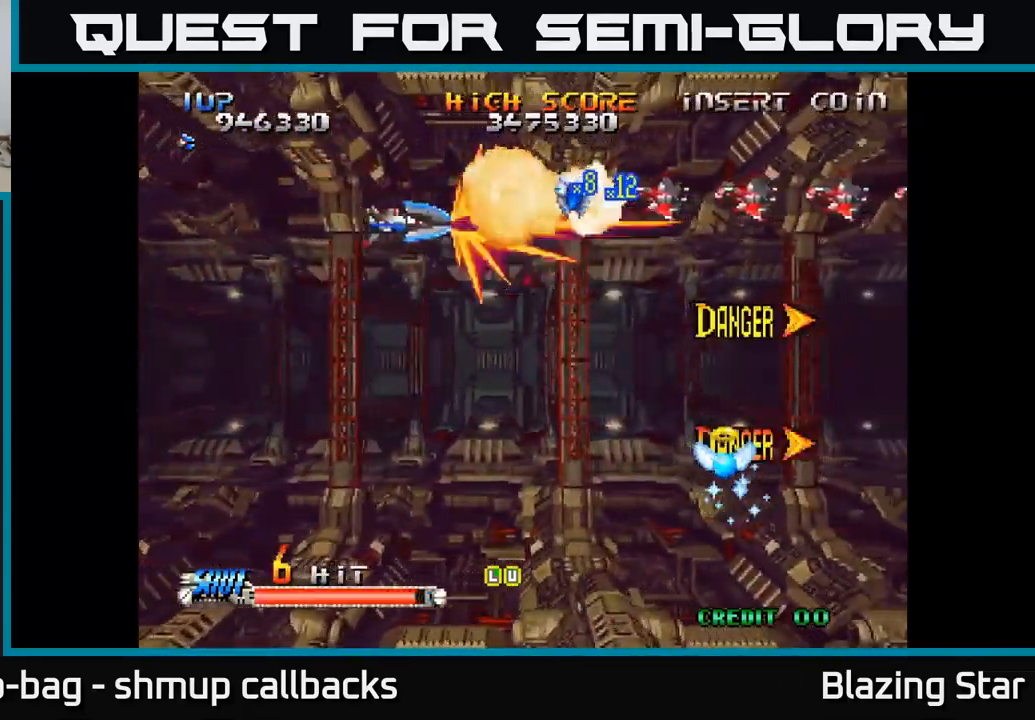
{"dt_ms": 500, "buttons": ["DPAD_DOWN"], "left_stick": "center", "right_stick": "center", "events": [[400, "DPAD_DOWN", "down"], [400, "DPAD_RIGHT", "up"]]}
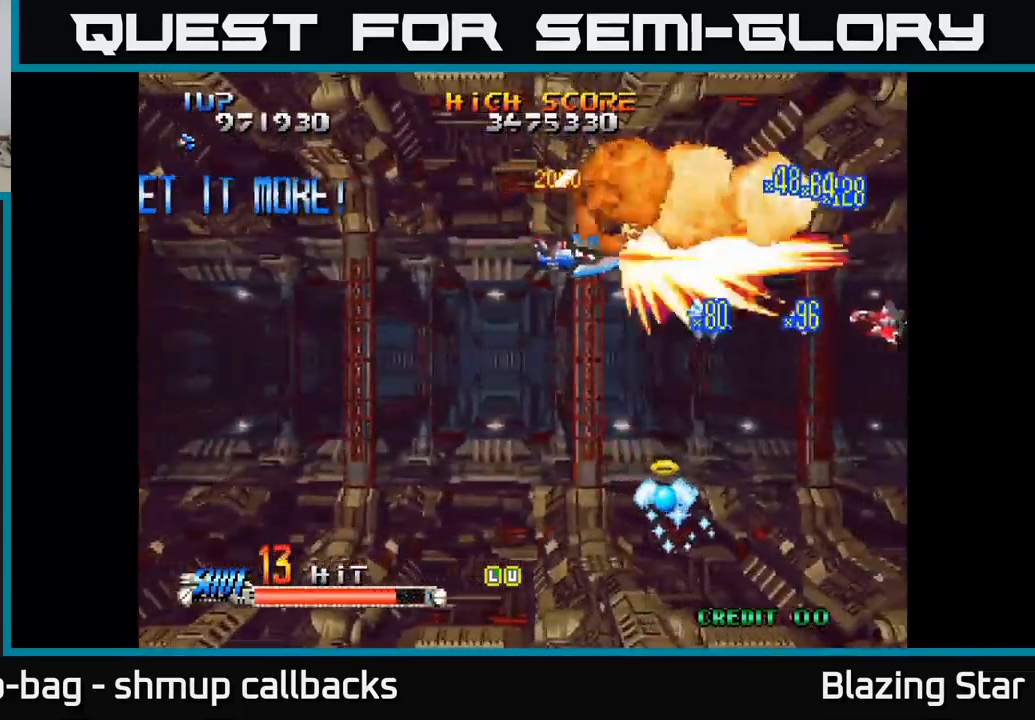
{"dt_ms": 484, "buttons": ["DPAD_LEFT"], "left_stick": "center", "right_stick": "center", "events": [[34, "DPAD_RIGHT", "down"], [50, "DPAD_DOWN", "up"], [184, "DPAD_RIGHT", "up"], [267, "DPAD_RIGHT", "down"], [301, "DPAD_DOWN", "down"], [334, "DPAD_RIGHT", "up"], [401, "DPAD_DOWN", "up"], [417, "DPAD_LEFT", "down"]]}
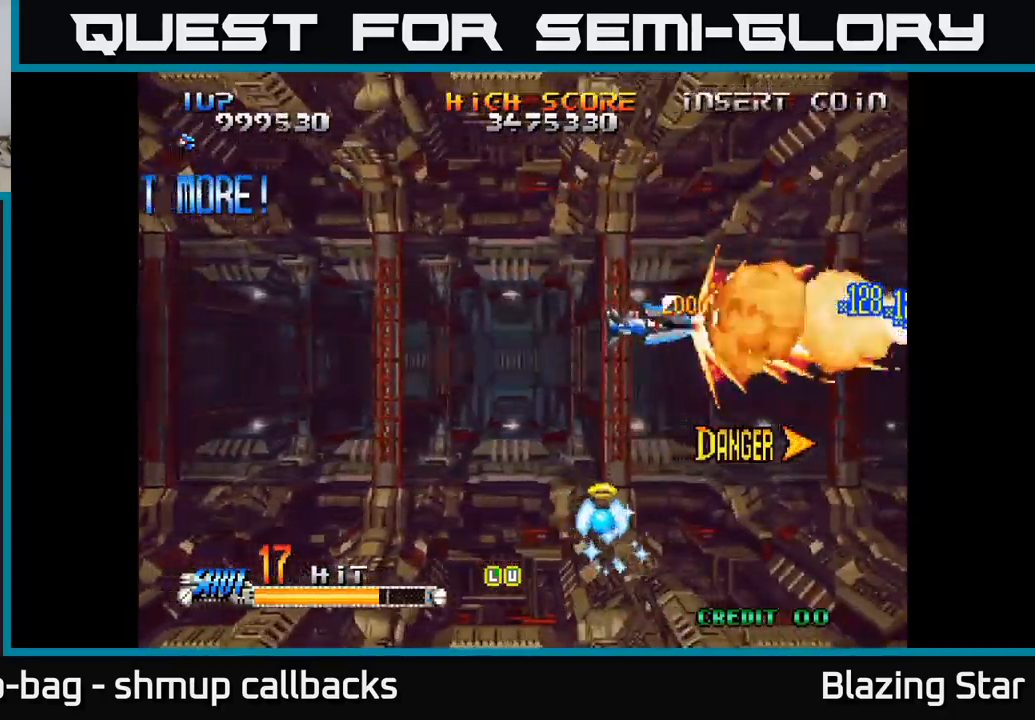
{"dt_ms": 500, "buttons": ["DPAD_DOWN", "DPAD_RIGHT"], "left_stick": "center", "right_stick": "center", "events": [[17, "DPAD_LEFT", "up"], [350, "DPAD_DOWN", "down"], [500, "DPAD_RIGHT", "down"]]}
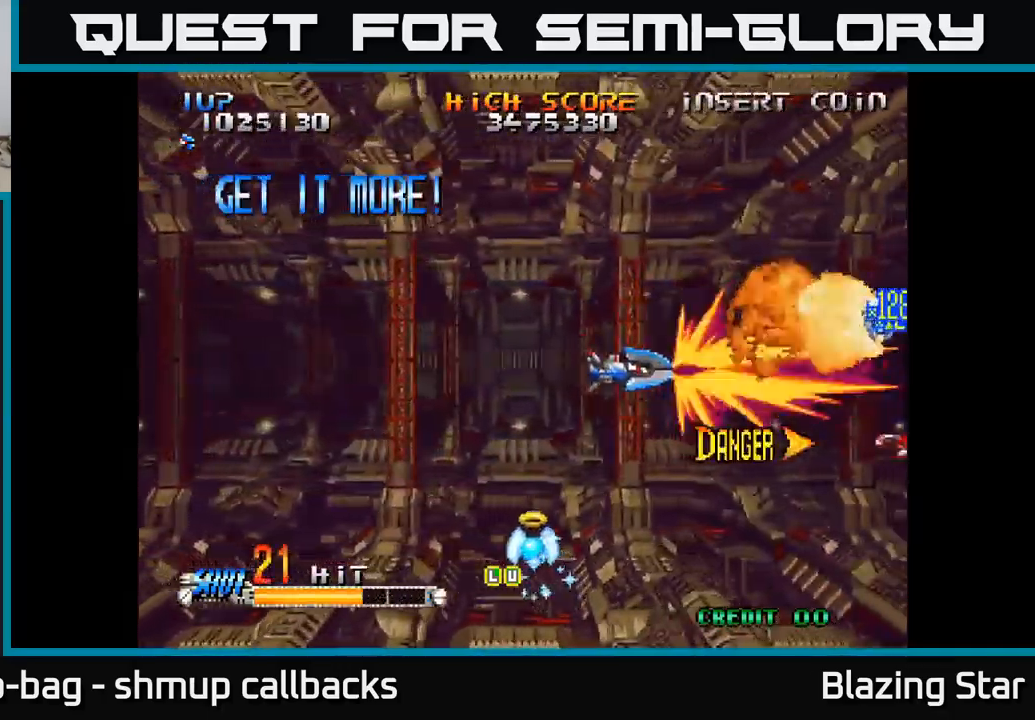
{"dt_ms": 500, "buttons": [], "left_stick": "center", "right_stick": "center", "events": [[100, "DPAD_DOWN", "up"], [133, "DPAD_RIGHT", "up"], [350, "DPAD_UP", "down"], [417, "DPAD_UP", "up"]]}
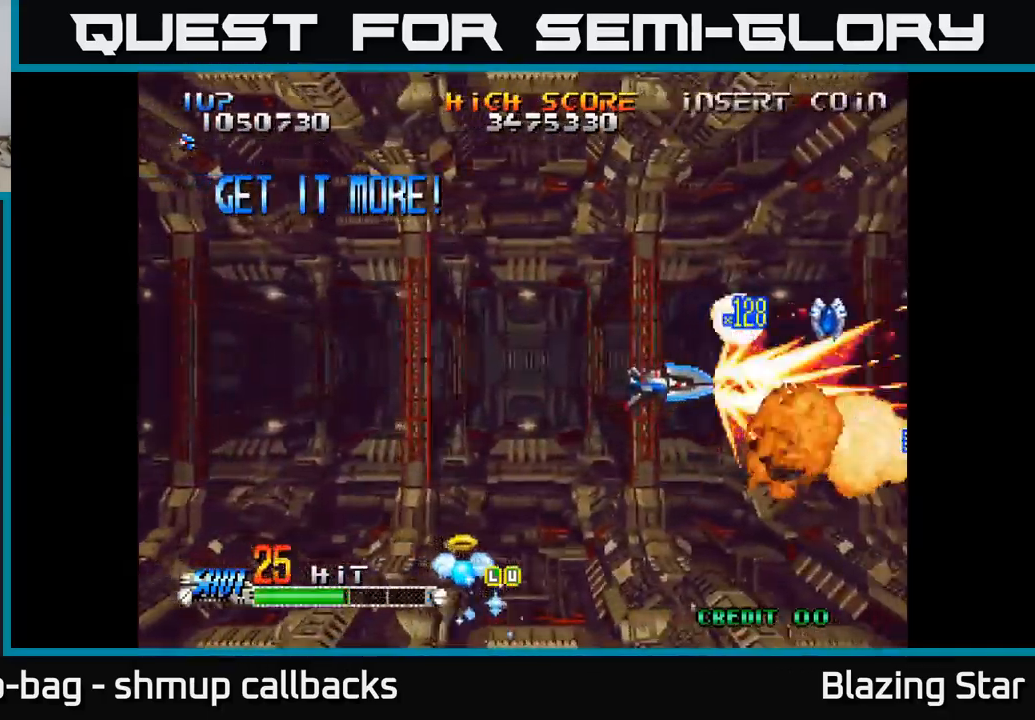
{"dt_ms": 500, "buttons": [], "left_stick": "center", "right_stick": "center", "events": [[250, "DPAD_LEFT", "down"], [367, "DPAD_LEFT", "up"]]}
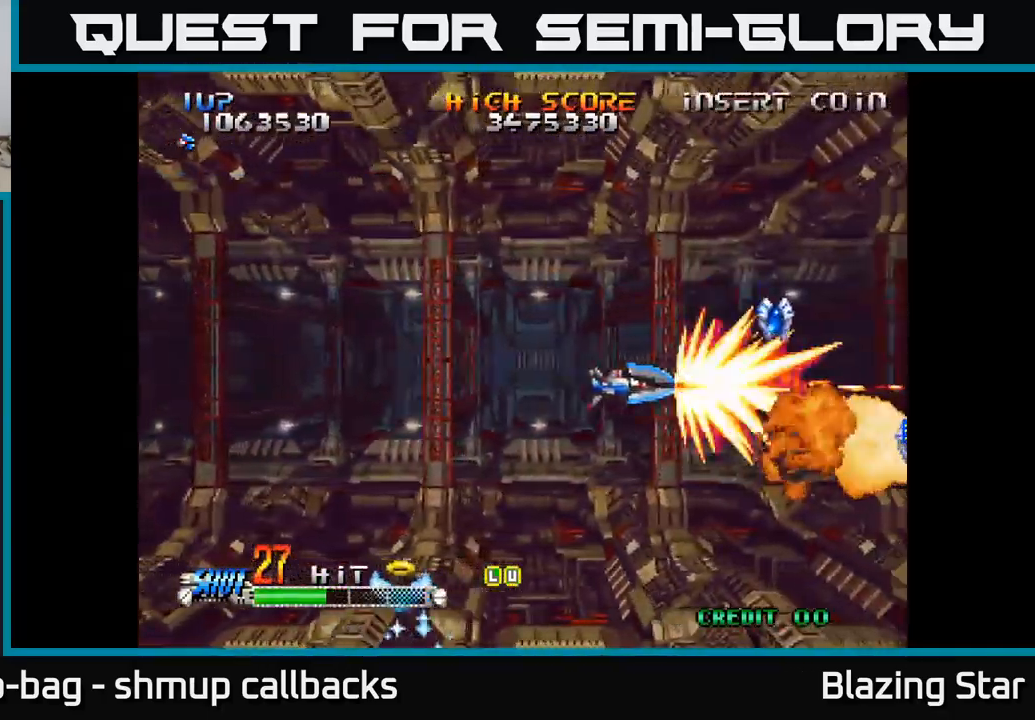
{"dt_ms": 500, "buttons": ["DPAD_DOWN"], "left_stick": "center", "right_stick": "center", "events": [[283, "DPAD_RIGHT", "down"], [300, "DPAD_DOWN", "down"], [317, "DPAD_RIGHT", "up"]]}
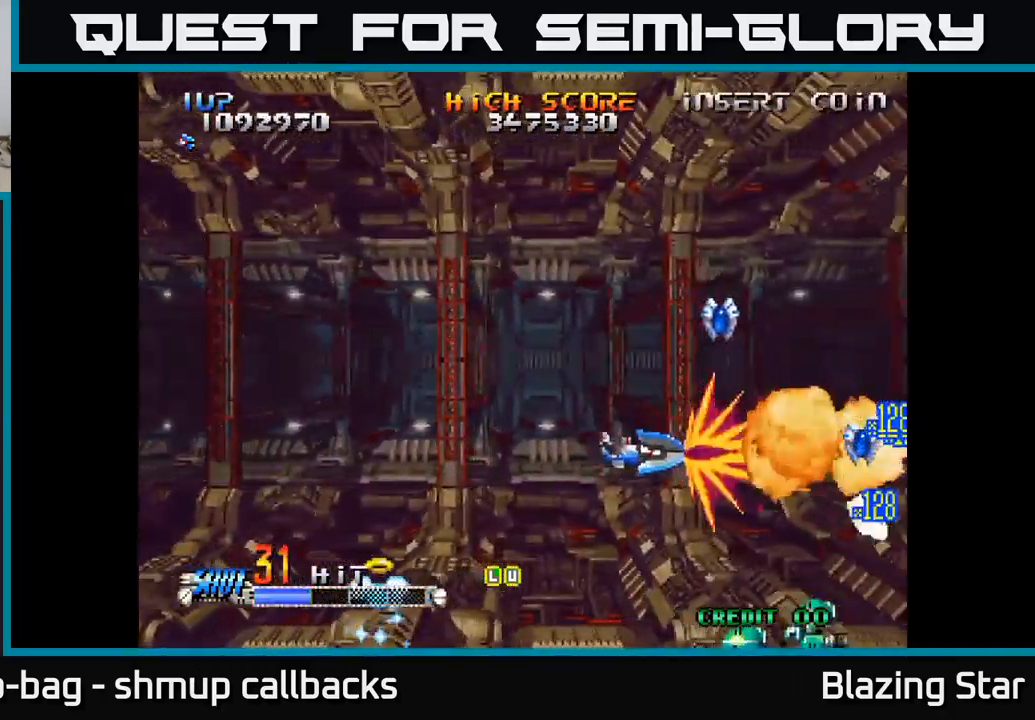
{"dt_ms": 500, "buttons": ["DPAD_LEFT"], "left_stick": "center", "right_stick": "center", "events": [[117, "DPAD_DOWN", "up"], [283, "DPAD_LEFT", "down"], [400, "DPAD_DOWN", "down"], [433, "DPAD_LEFT", "up"], [483, "DPAD_DOWN", "up"], [500, "DPAD_LEFT", "down"]]}
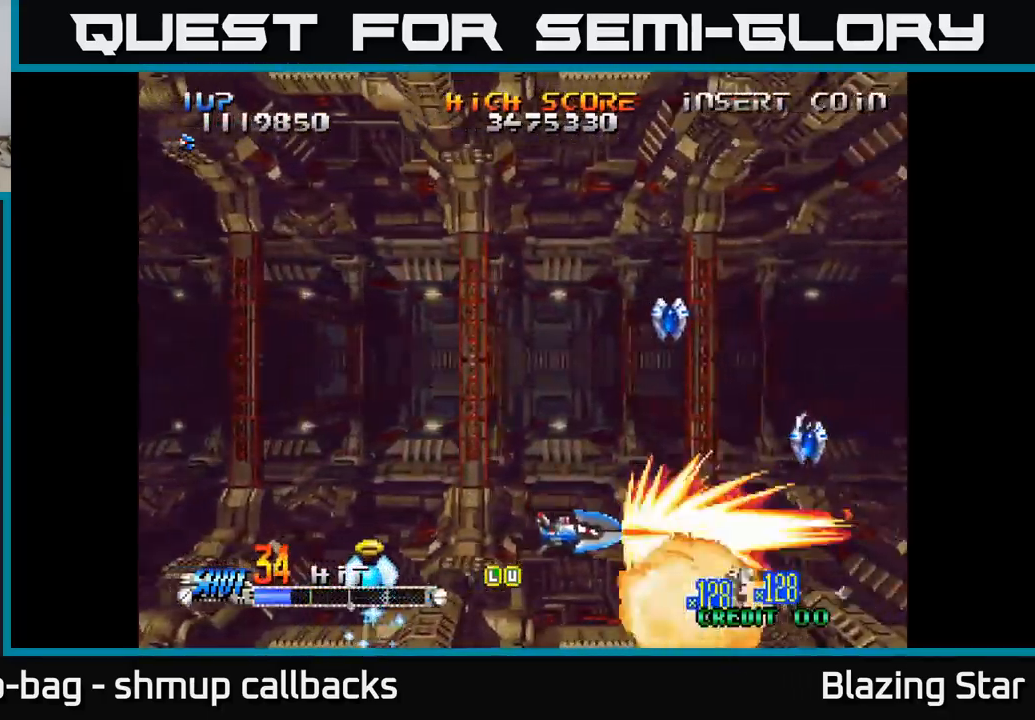
{"dt_ms": 500, "buttons": ["DPAD_UP", "DPAD_RIGHT"], "left_stick": "center", "right_stick": "center", "events": [[50, "DPAD_LEFT", "up"], [83, "DPAD_RIGHT", "down"], [283, "DPAD_DOWN", "down"], [317, "DPAD_DOWN", "up"], [367, "DPAD_UP", "down"]]}
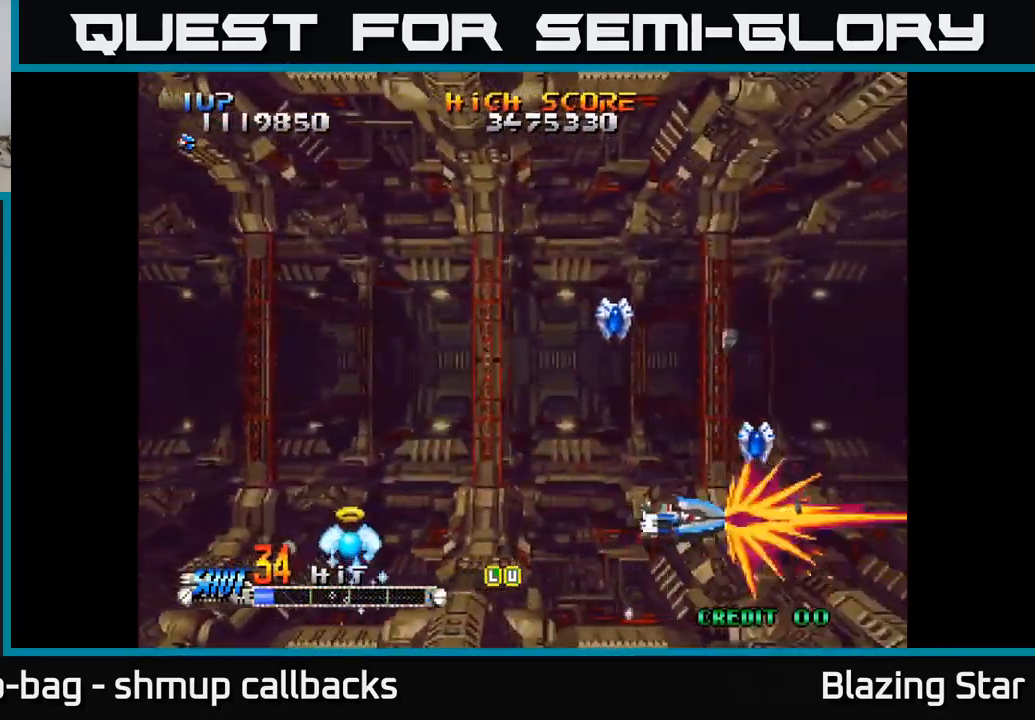
{"dt_ms": 500, "buttons": ["DPAD_UP", "DPAD_LEFT"], "left_stick": "center", "right_stick": "center", "events": [[150, "DPAD_RIGHT", "up"], [200, "DPAD_LEFT", "down"], [383, "DPAD_UP", "up"], [467, "DPAD_UP", "down"]]}
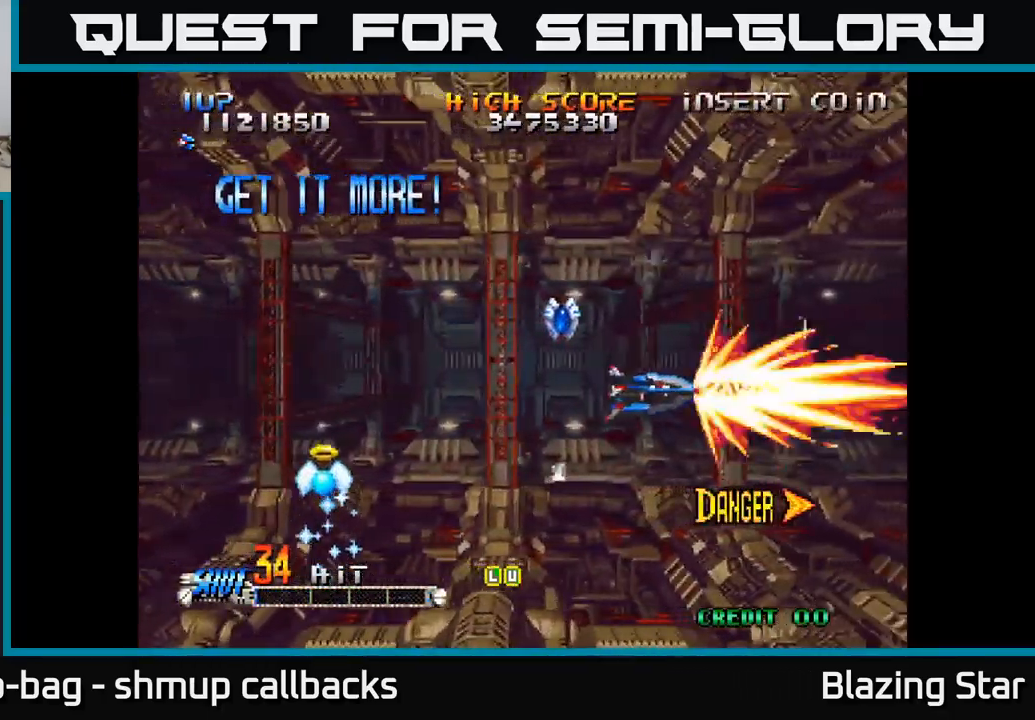
{"dt_ms": 500, "buttons": ["A", "DPAD_LEFT"], "left_stick": "center", "right_stick": "center", "events": [[100, "A", "down"], [183, "DPAD_UP", "up"]]}
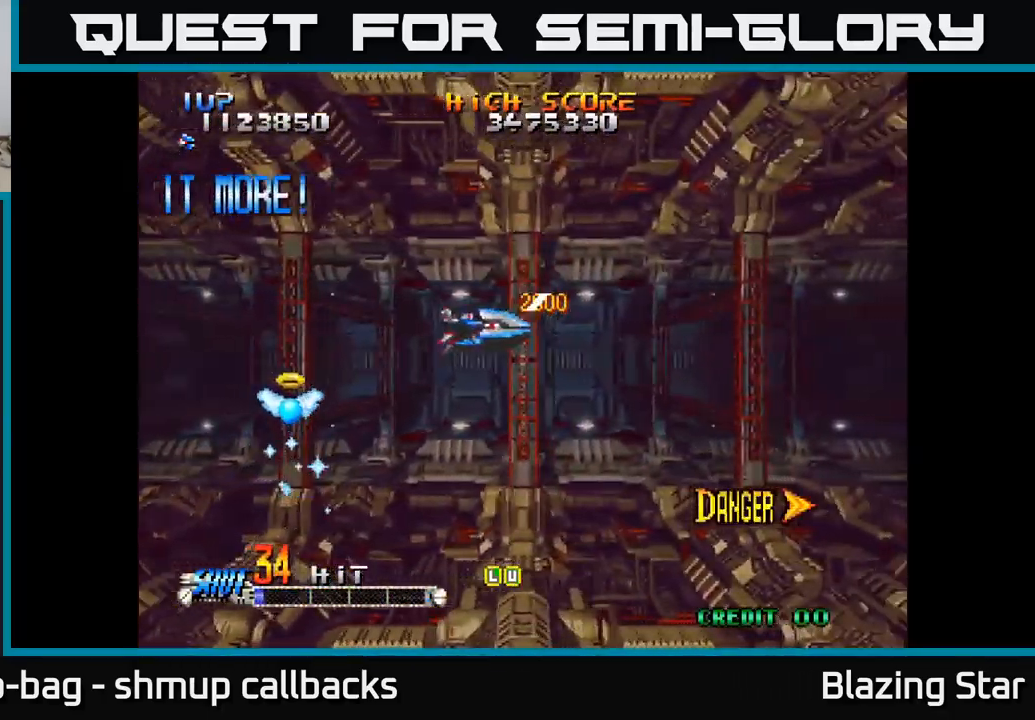
{"dt_ms": 666, "buttons": ["A"], "left_stick": "center", "right_stick": "center", "events": [[33, "DPAD_DOWN", "down"], [33, "DPAD_LEFT", "up"], [666, "DPAD_DOWN", "up"]]}
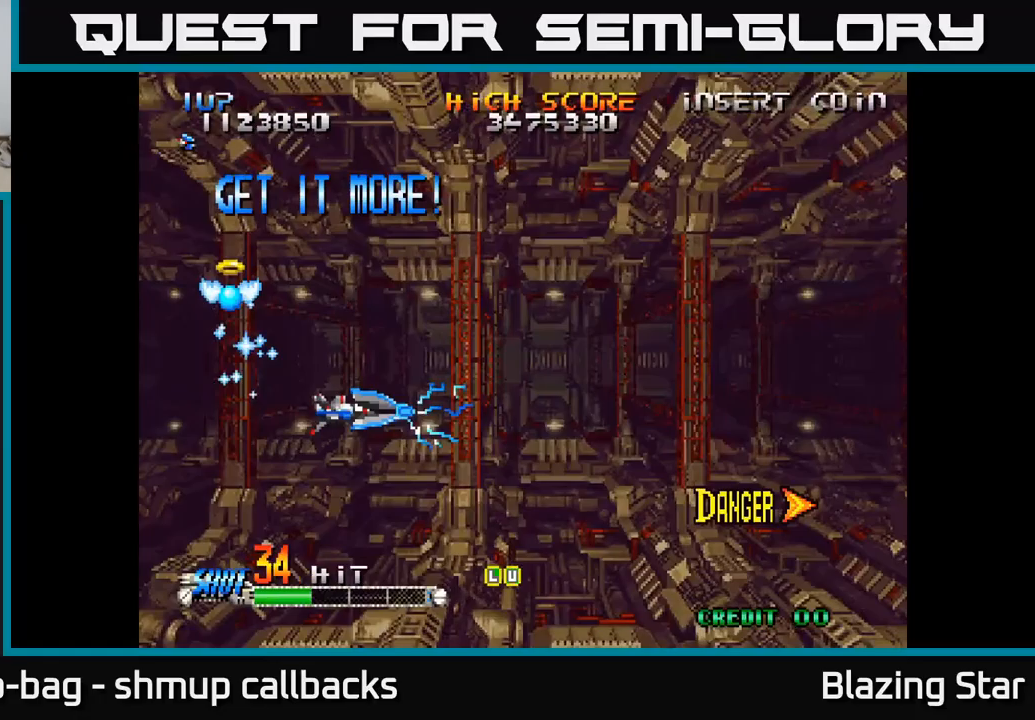
{"dt_ms": 350, "buttons": ["A"], "left_stick": "center", "right_stick": "center", "events": []}
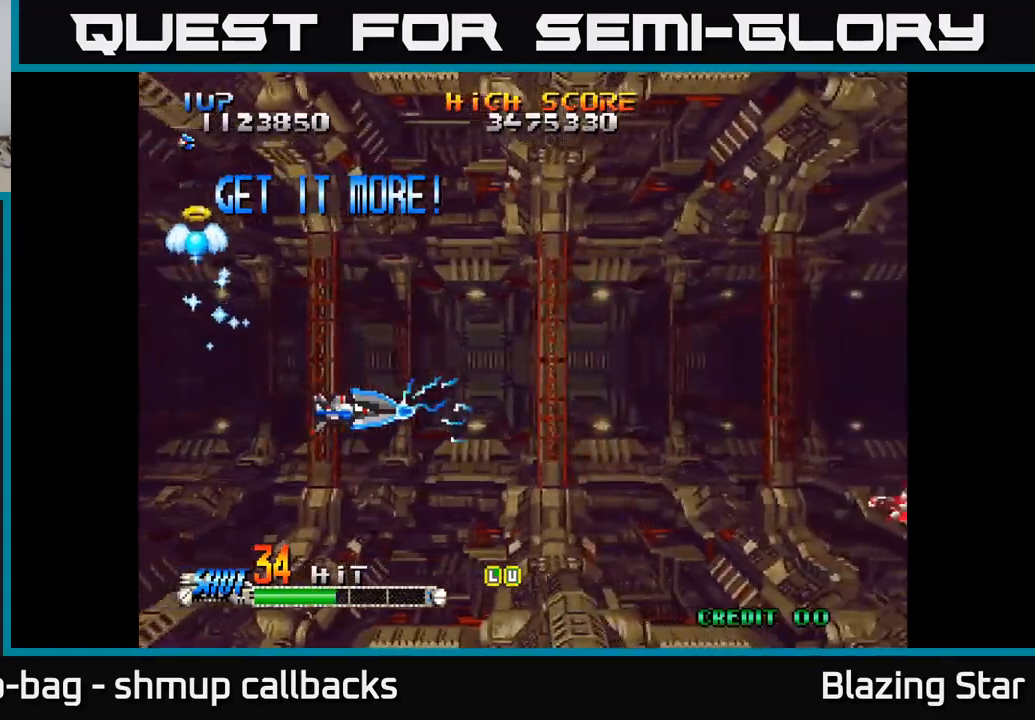
{"dt_ms": 500, "buttons": ["A", "DPAD_LEFT"], "left_stick": "center", "right_stick": "center", "events": [[333, "DPAD_LEFT", "down"]]}
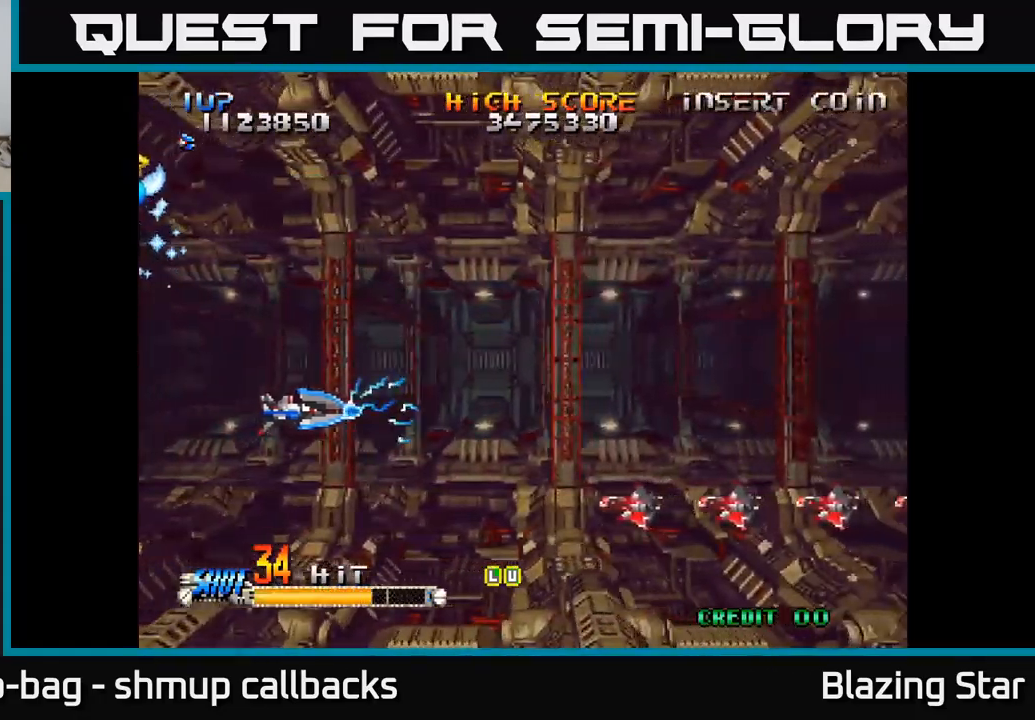
{"dt_ms": 500, "buttons": ["A", "DPAD_LEFT"], "left_stick": "center", "right_stick": "center", "events": [[267, "DPAD_DOWN", "down"], [333, "DPAD_LEFT", "up"], [350, "DPAD_LEFT", "down"], [383, "DPAD_DOWN", "up"]]}
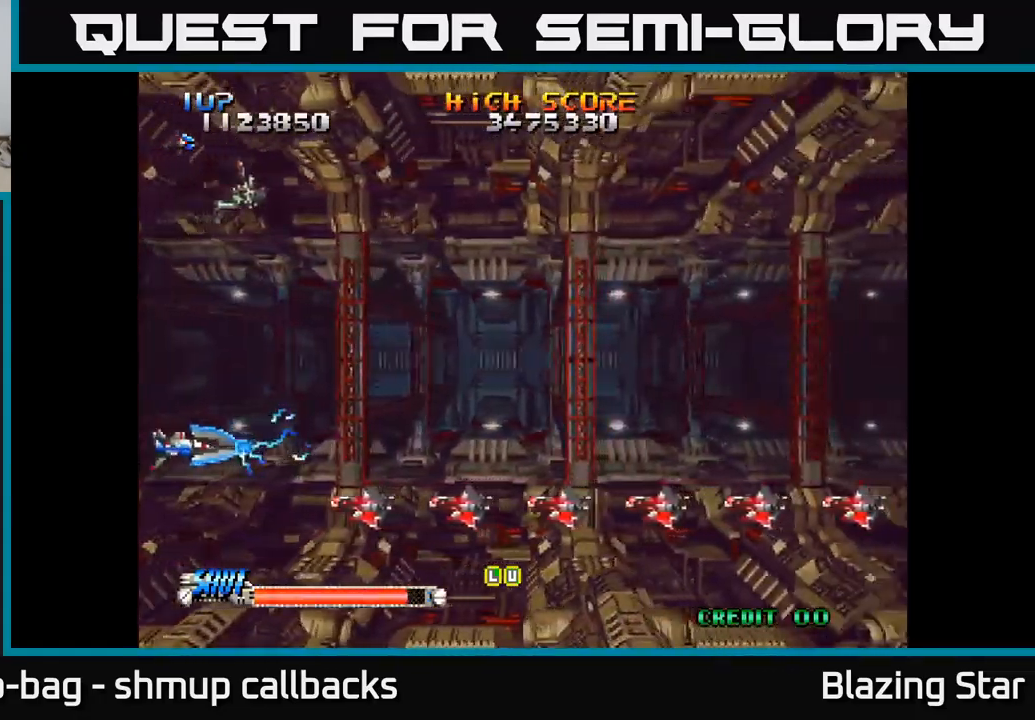
{"dt_ms": 500, "buttons": [], "left_stick": "center", "right_stick": "center", "events": [[83, "DPAD_DOWN", "down"], [150, "DPAD_DOWN", "up"], [200, "A", "up"], [200, "DPAD_LEFT", "up"]]}
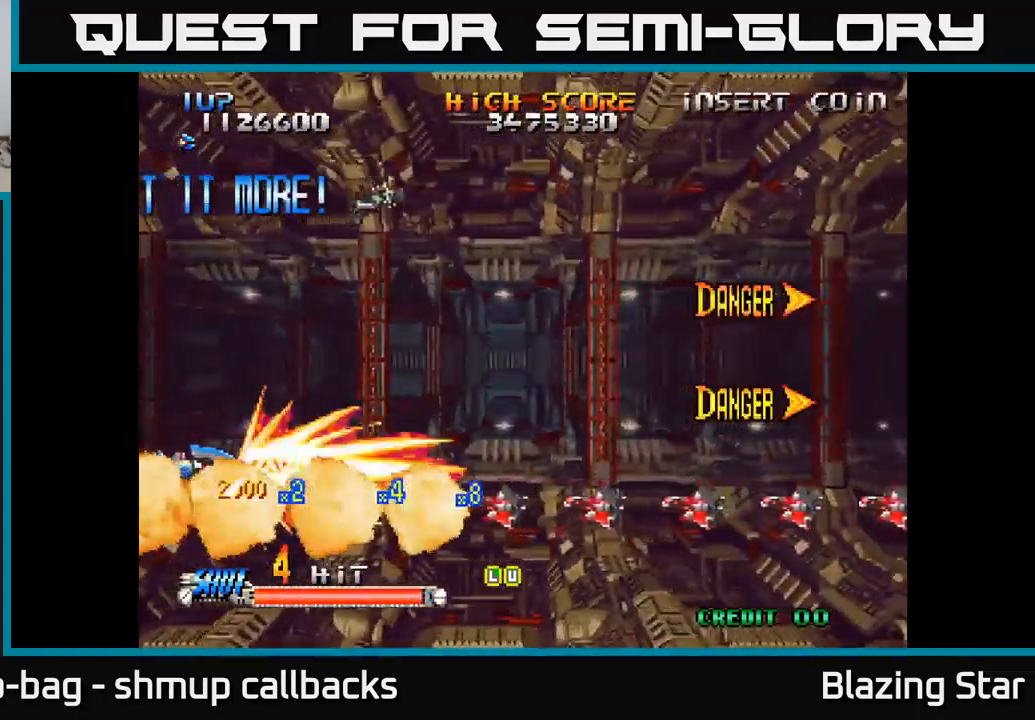
{"dt_ms": 500, "buttons": ["DPAD_RIGHT"], "left_stick": "center", "right_stick": "center", "events": [[17, "DPAD_RIGHT", "down"], [117, "DPAD_DOWN", "down"], [217, "DPAD_DOWN", "up"]]}